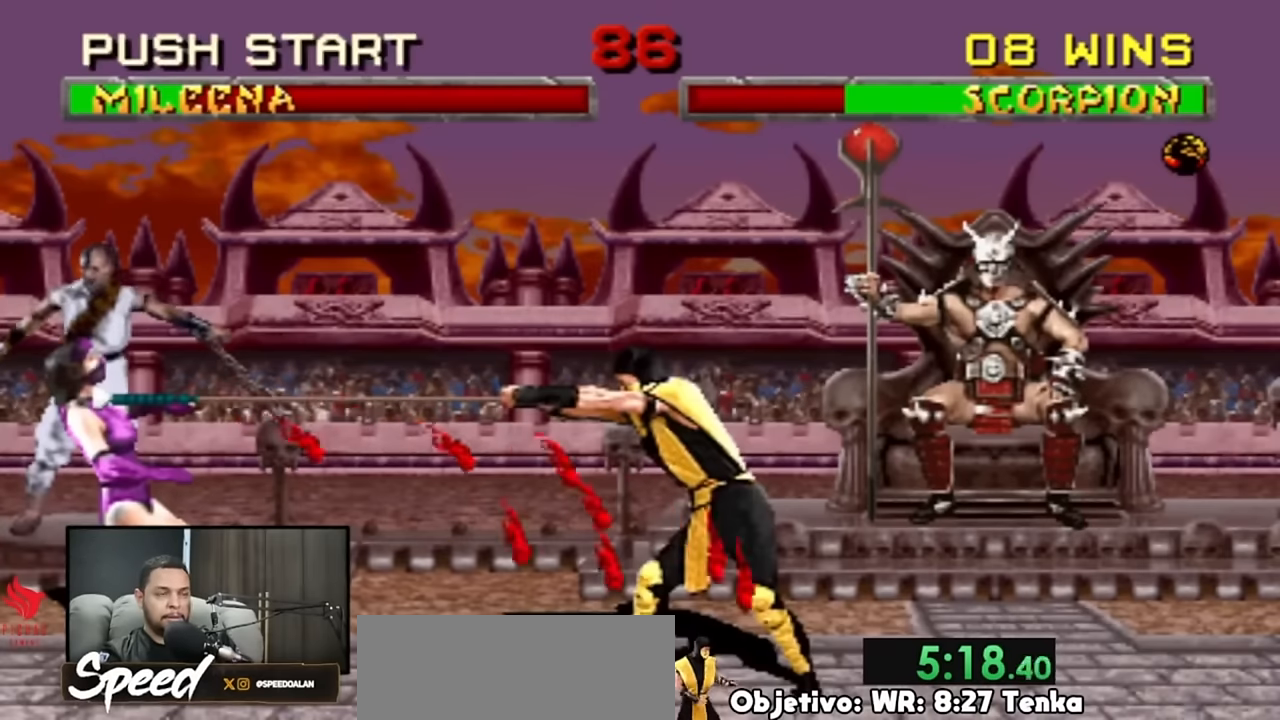
Gameplay with a controller (PlayStation layout); each line is a JSON object with the inputs held at the frame after it. "events" lists button and stick changes between this image and that frame as [ms after this image, input, new state], when the widget could be followed in between. Not read: L1 L2 L3 R3 SELECT START keyboard_mouse.
{"buttons": ["DPAD_DOWN"], "events": [[267, "DPAD_DOWN", "down"]]}
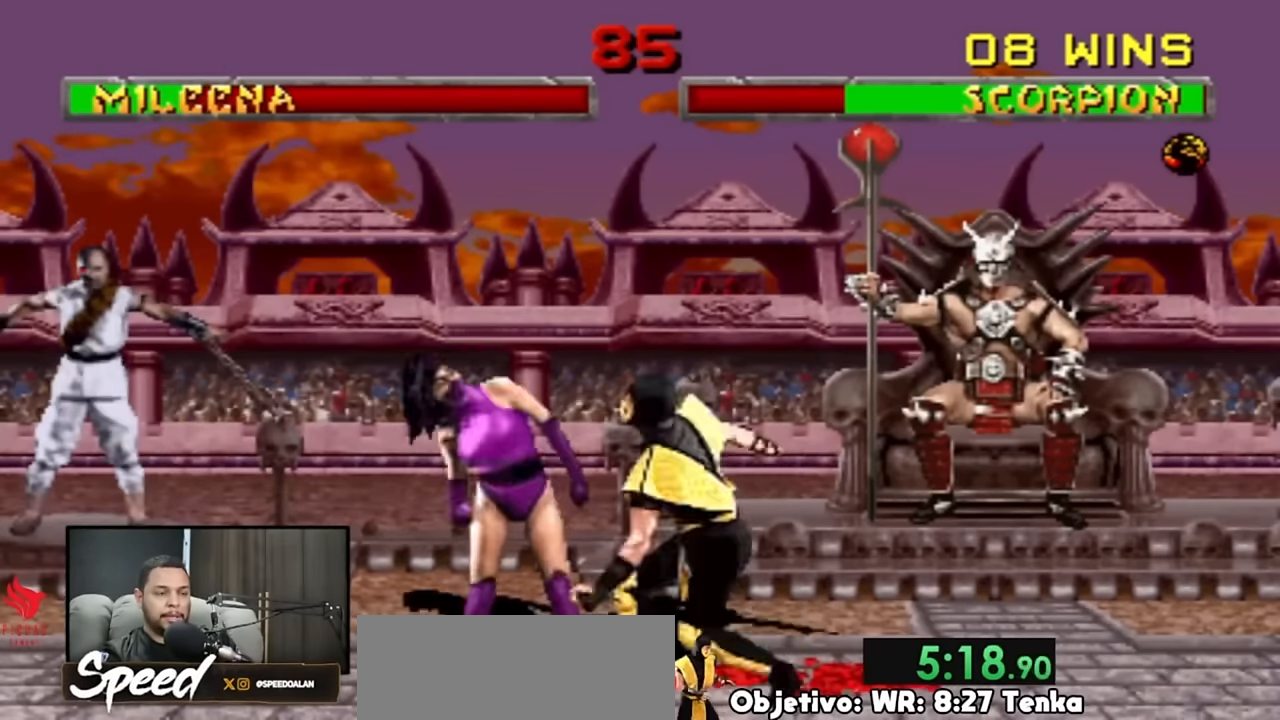
{"buttons": [], "events": [[167, "DPAD_DOWN", "up"]]}
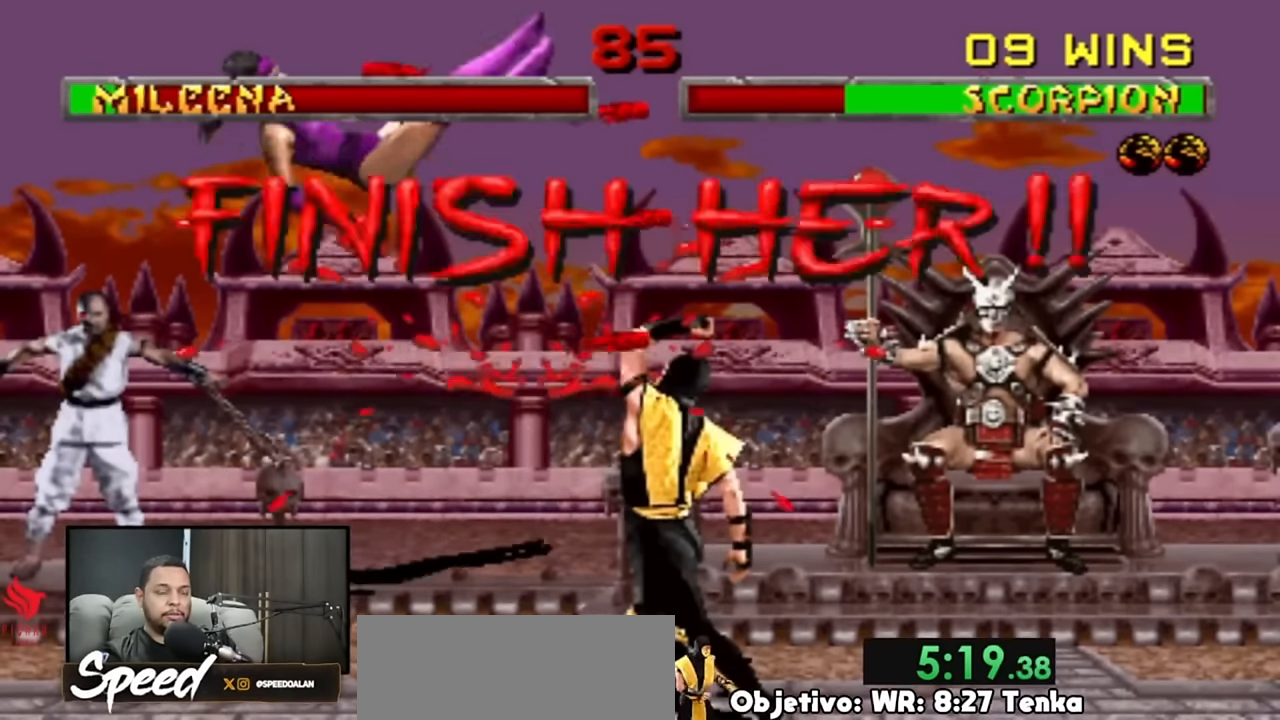
{"buttons": ["DPAD_LEFT"], "events": [[500, "DPAD_LEFT", "down"]]}
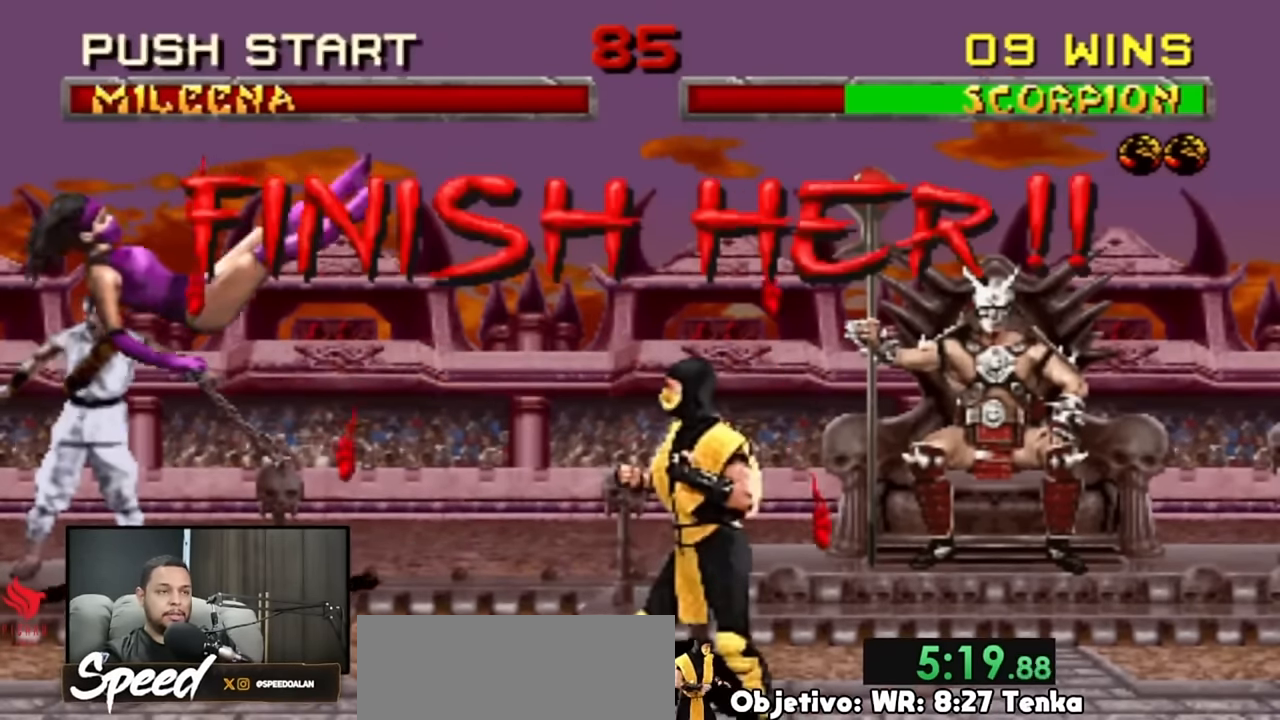
{"buttons": ["DPAD_LEFT"], "events": [[67, "DPAD_UP", "down"], [300, "DPAD_UP", "up"]]}
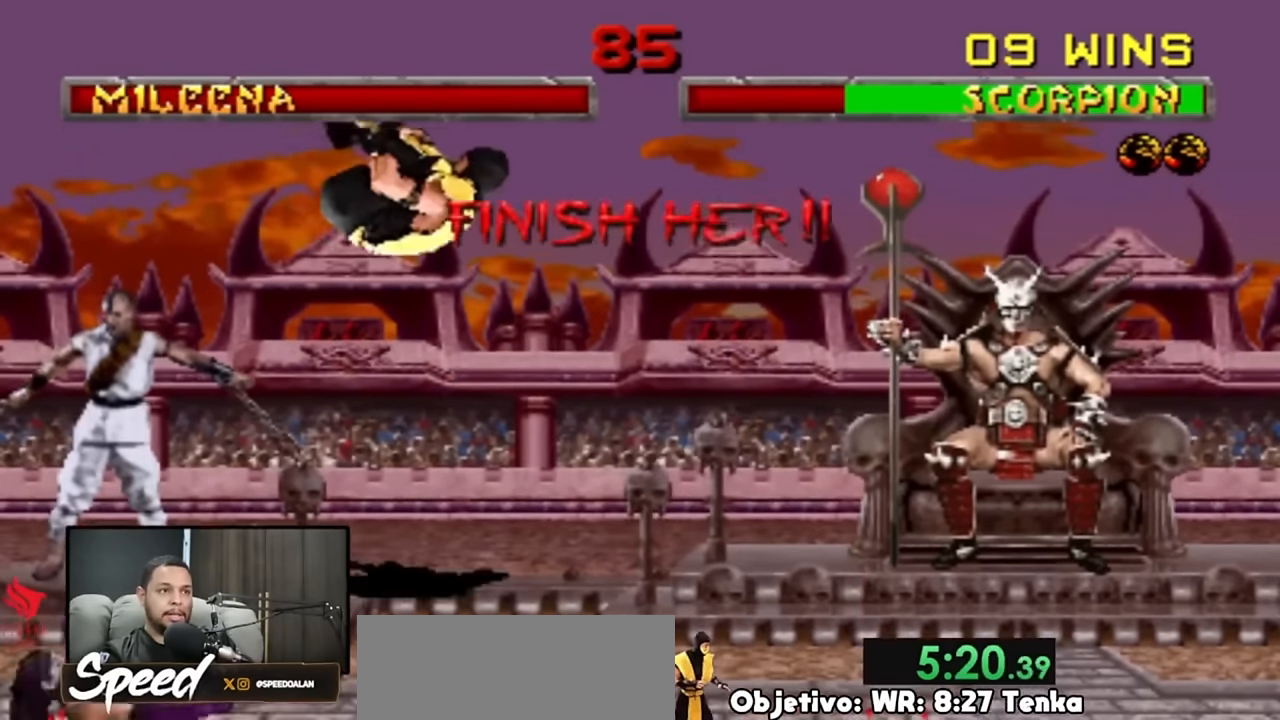
{"buttons": ["DPAD_LEFT"], "events": []}
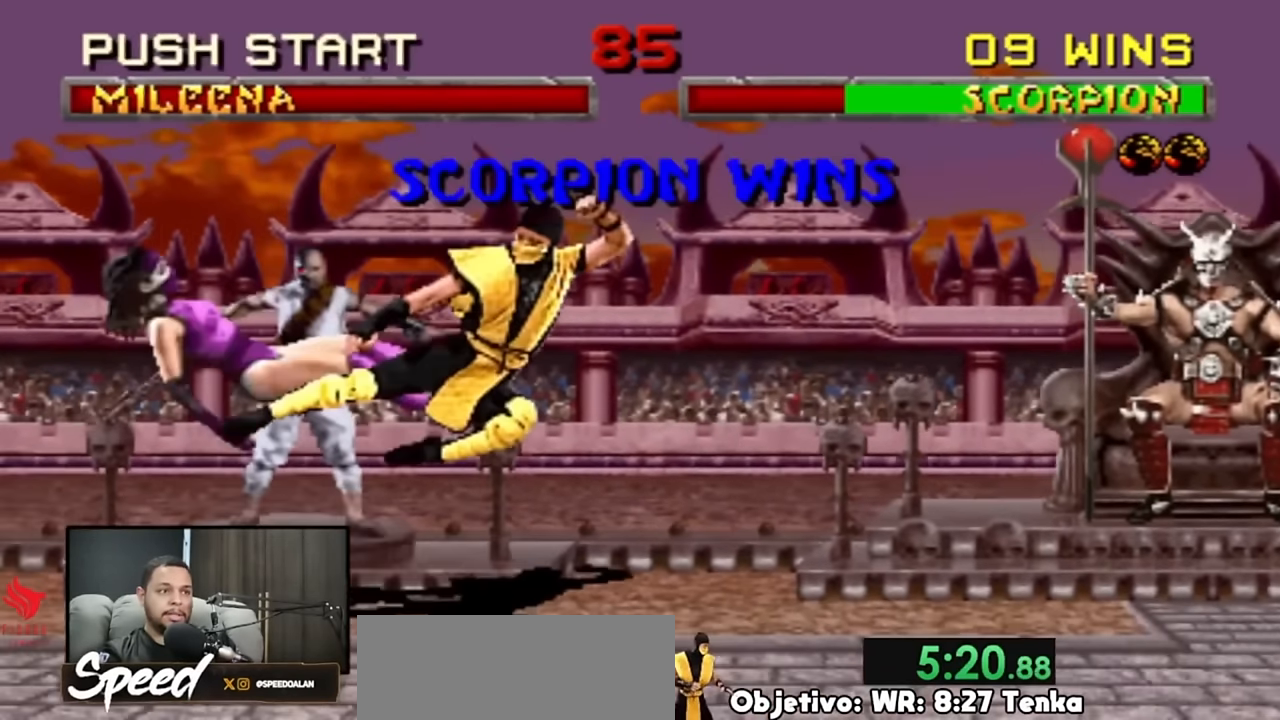
{"buttons": ["R2"], "events": [[33, "DPAD_LEFT", "up"], [167, "R2", "down"]]}
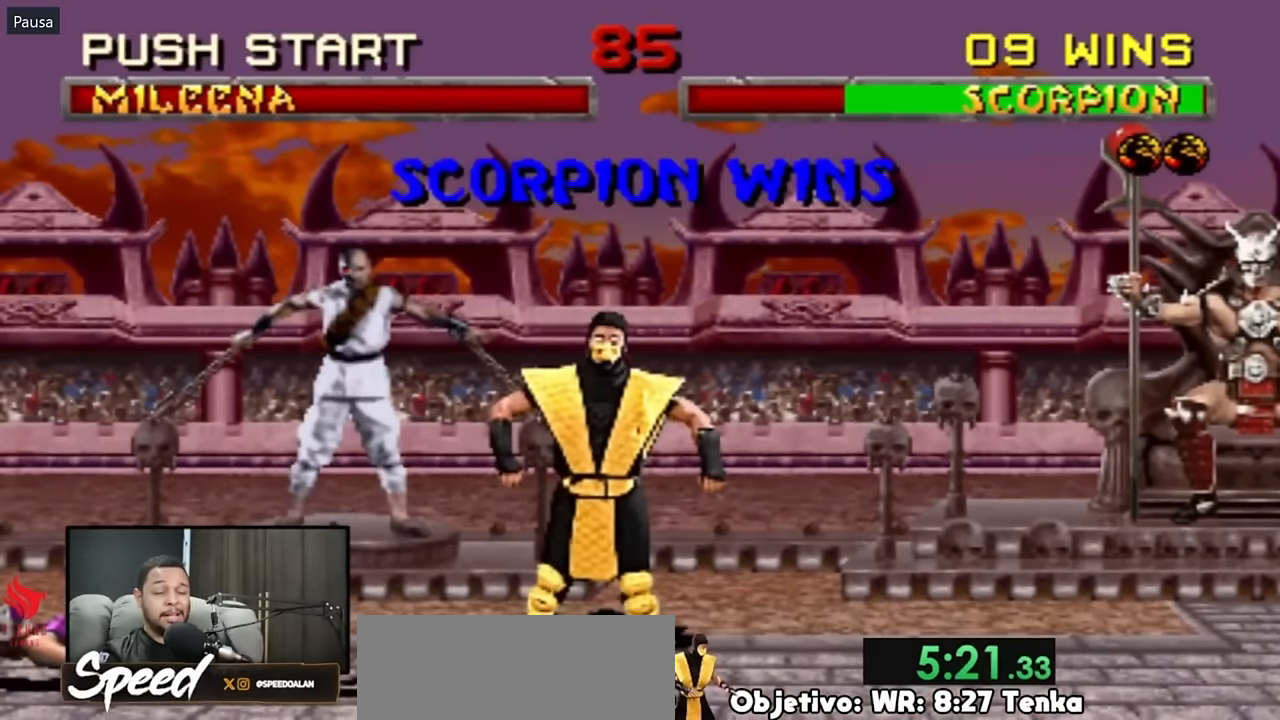
{"buttons": ["R2"], "events": []}
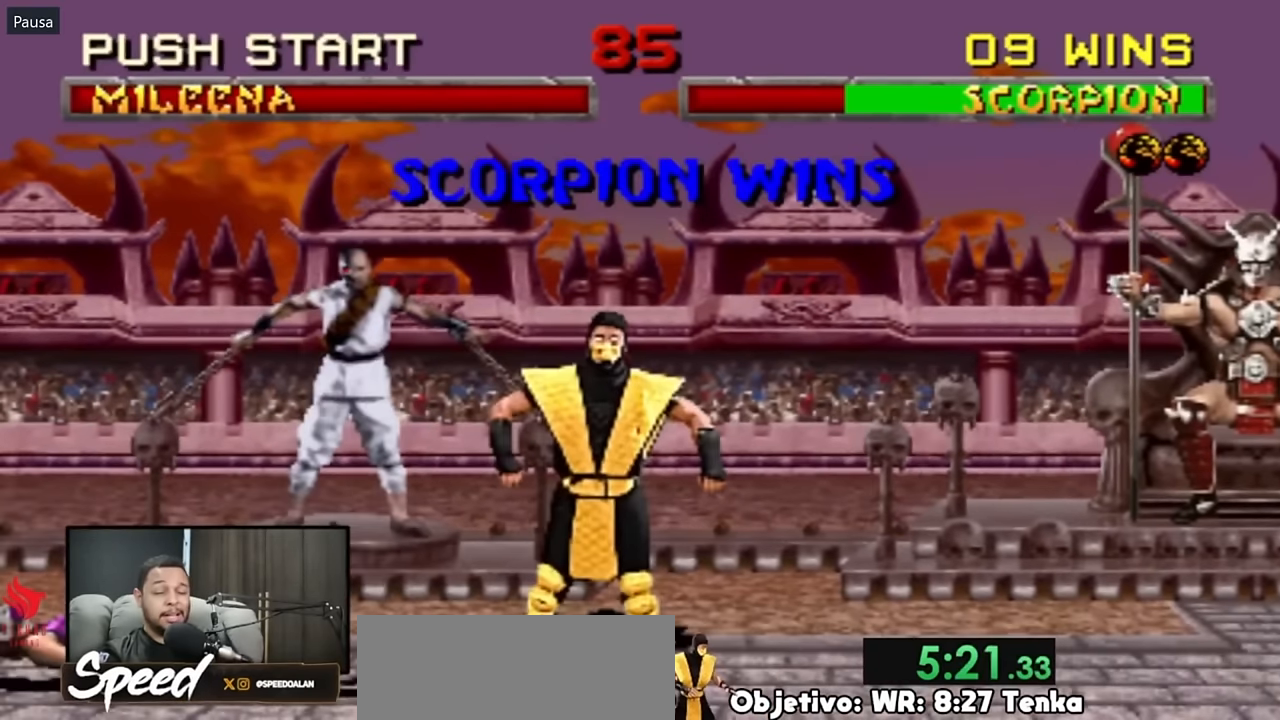
{"buttons": ["R2"], "events": []}
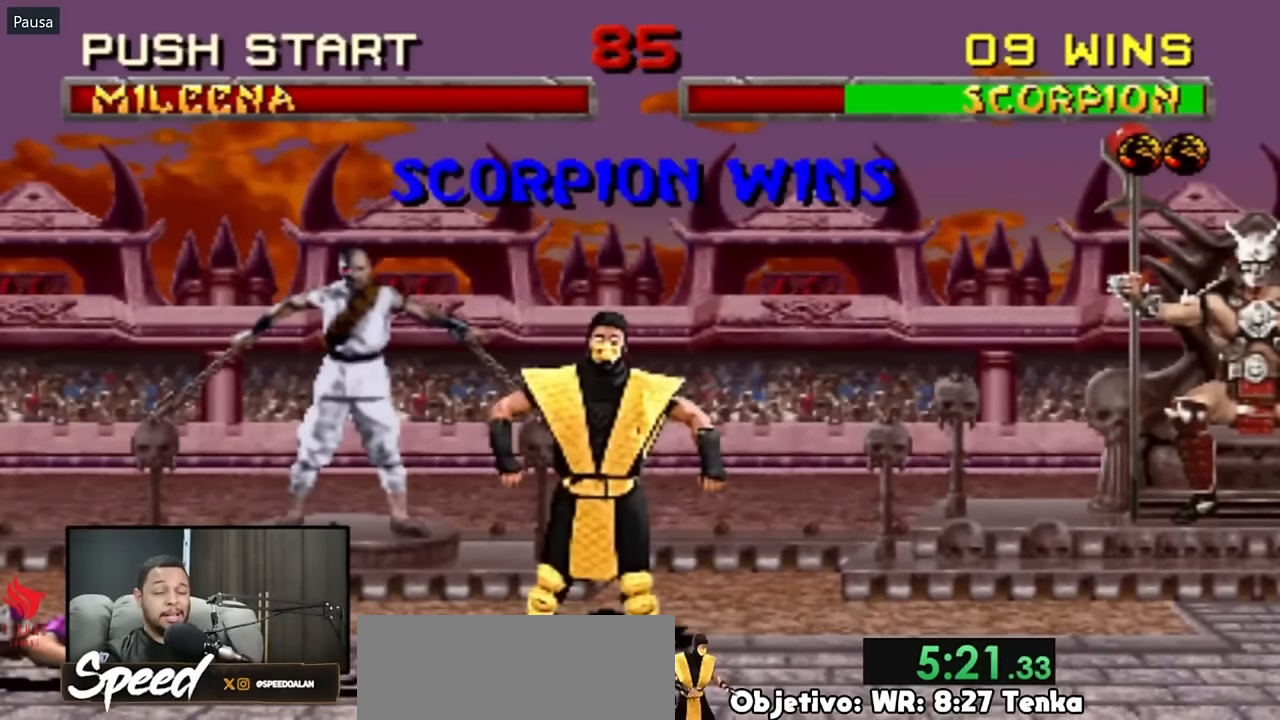
{"buttons": ["R2"], "events": []}
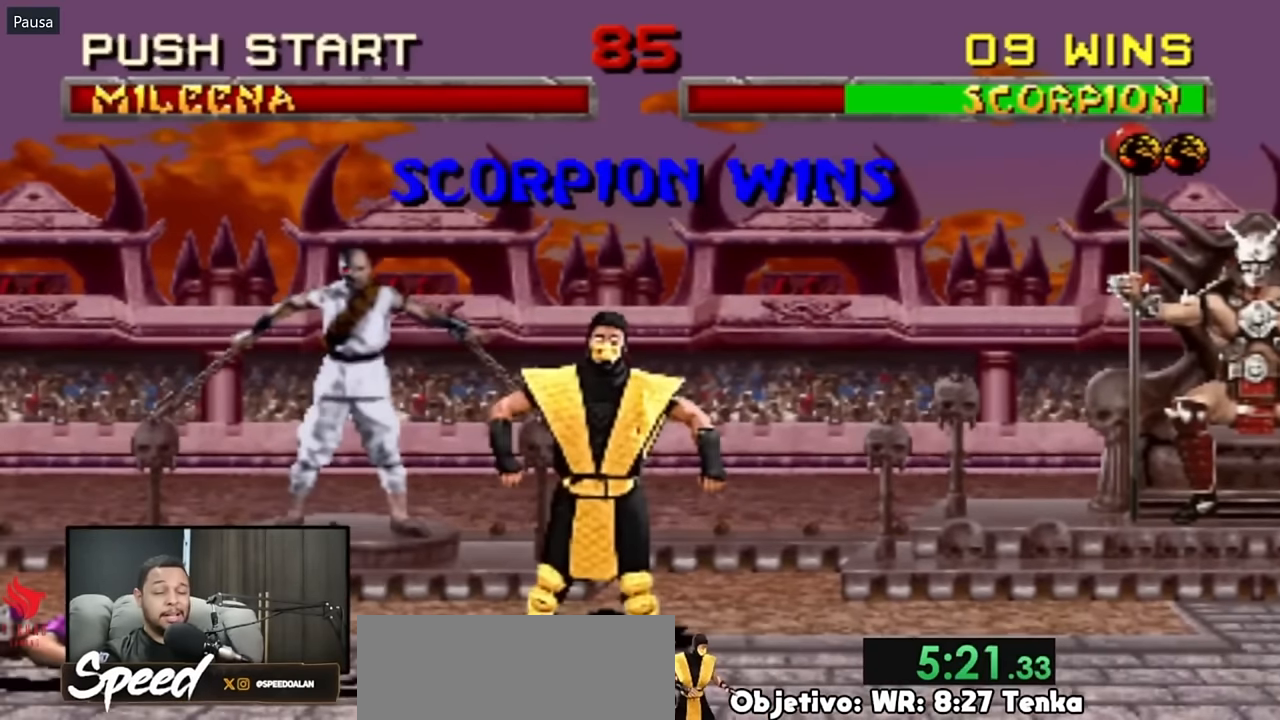
{"buttons": ["R2"], "events": []}
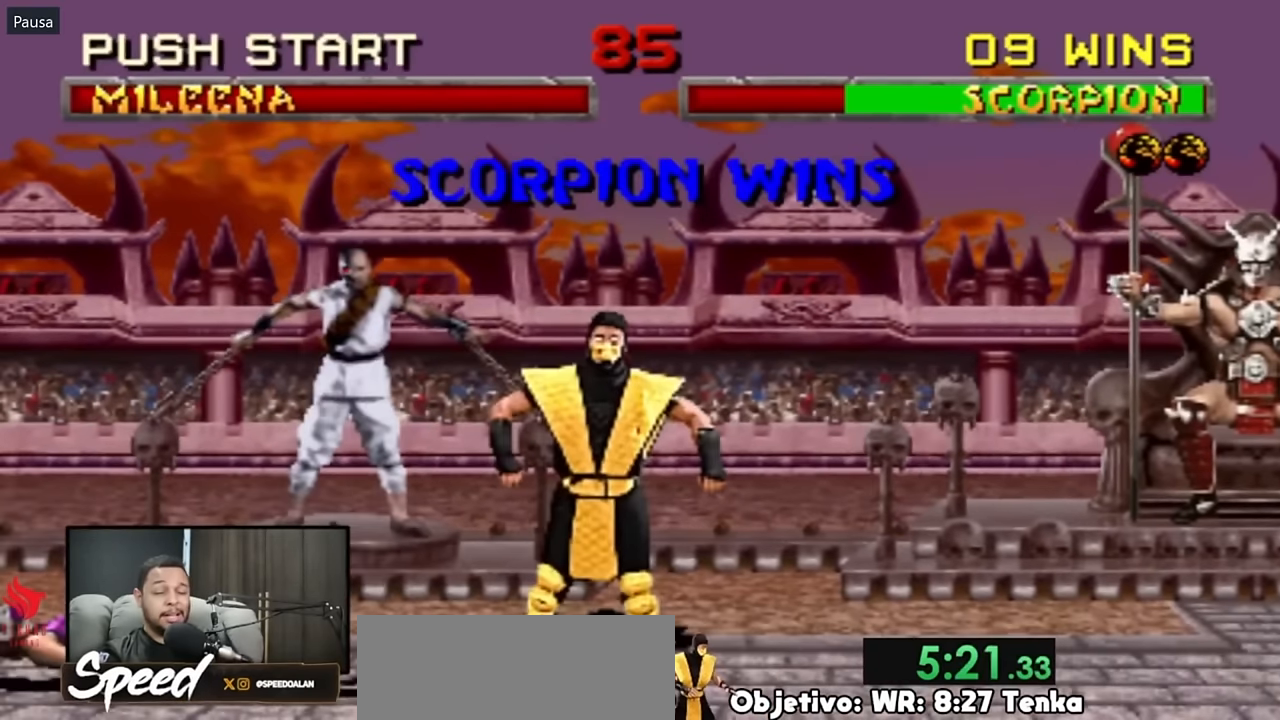
{"buttons": ["R2"], "events": []}
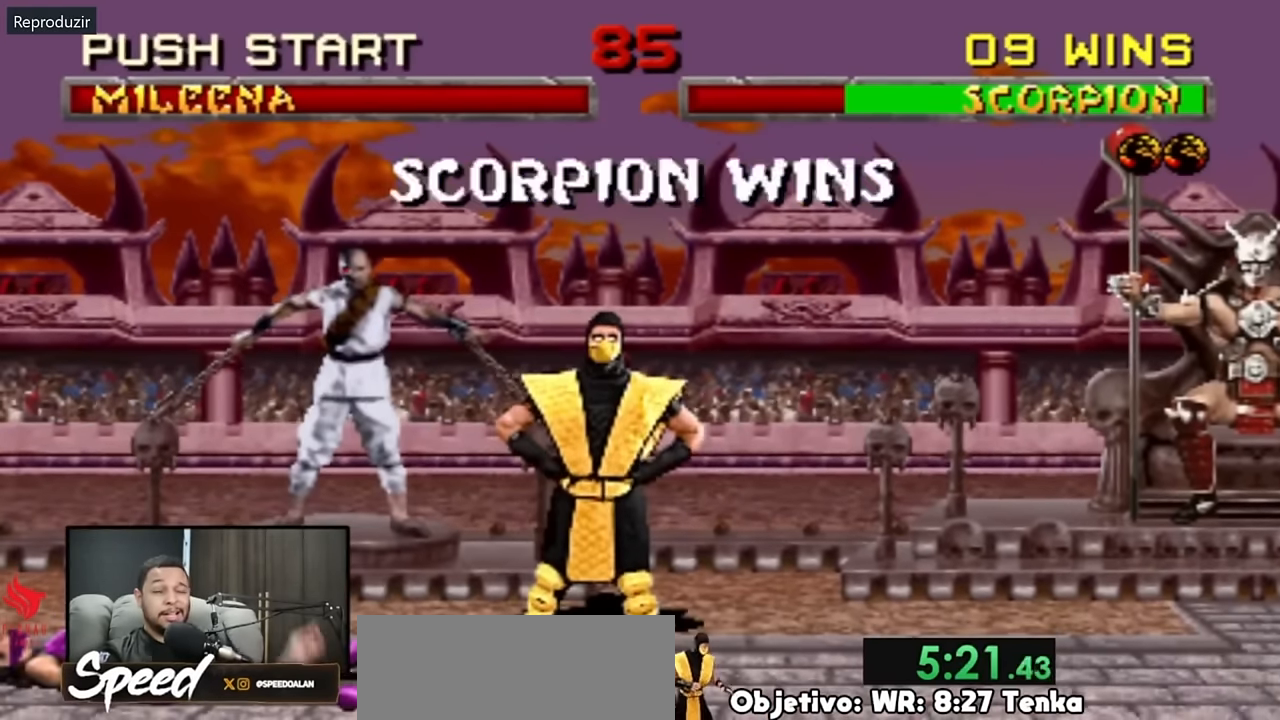
{"buttons": ["R2"], "events": []}
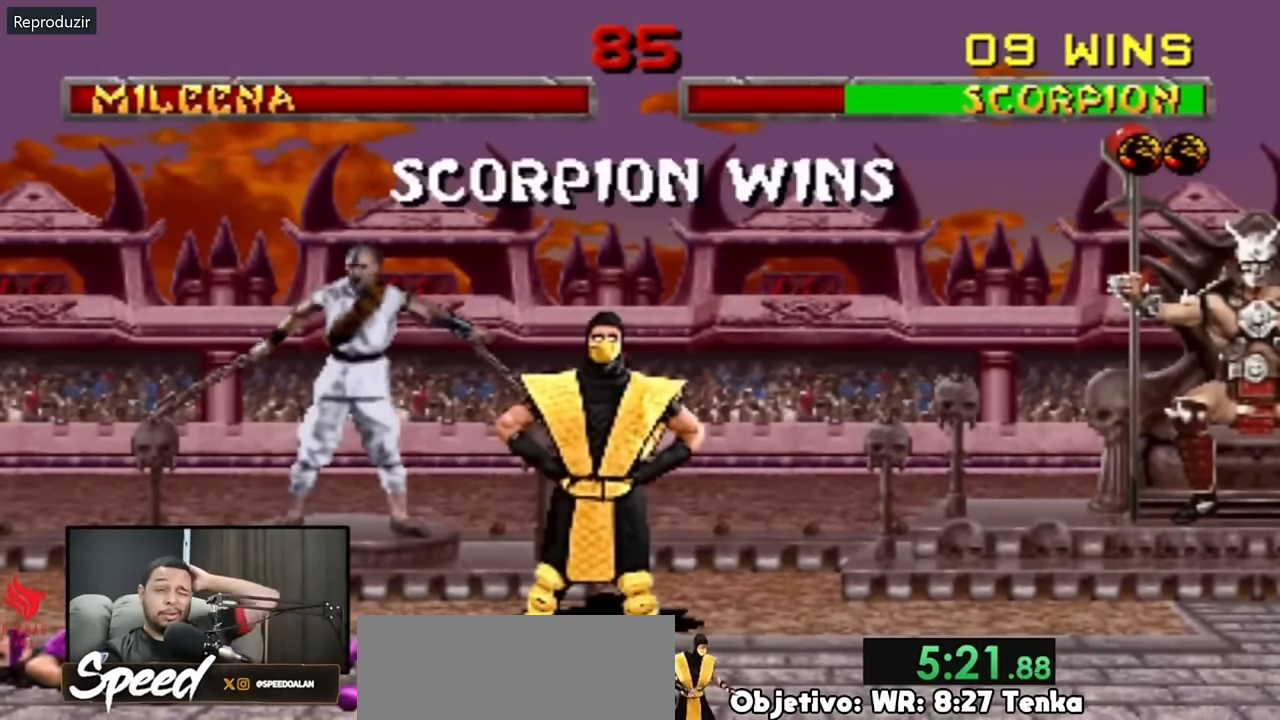
{"buttons": [], "events": [[250, "R2", "up"]]}
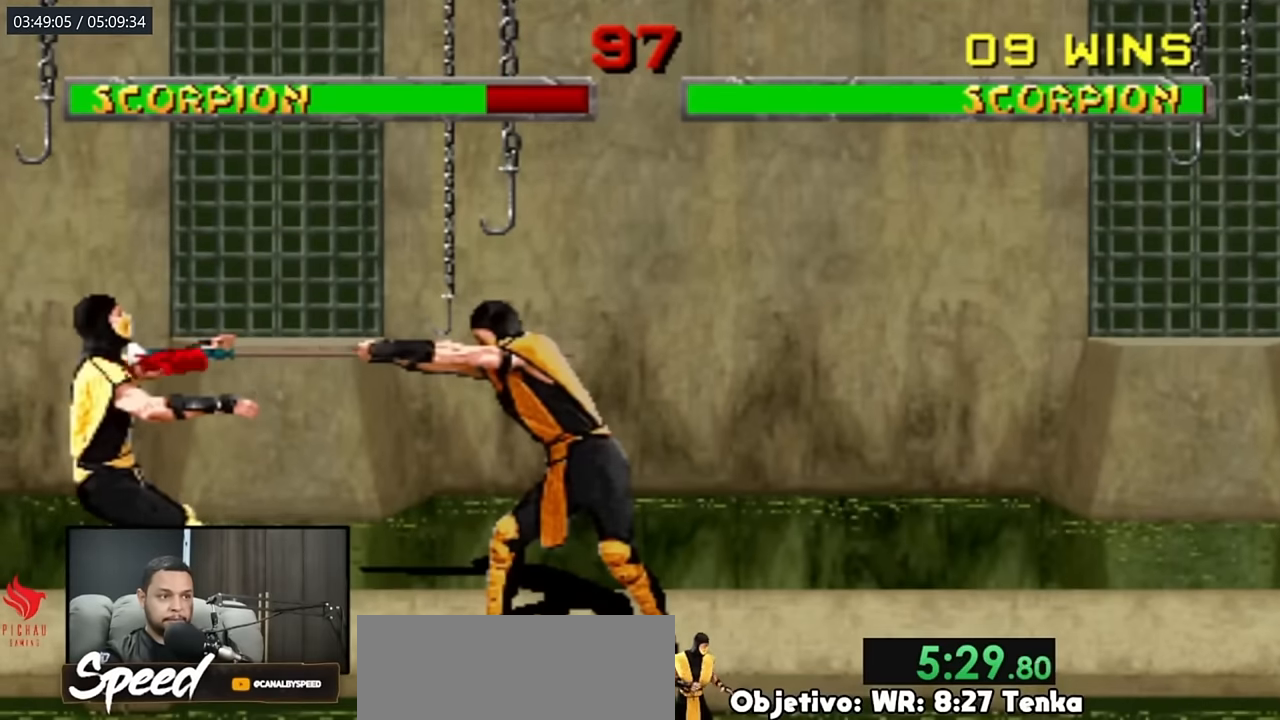
{"buttons": ["R2"], "events": [[350, "R2", "down"]]}
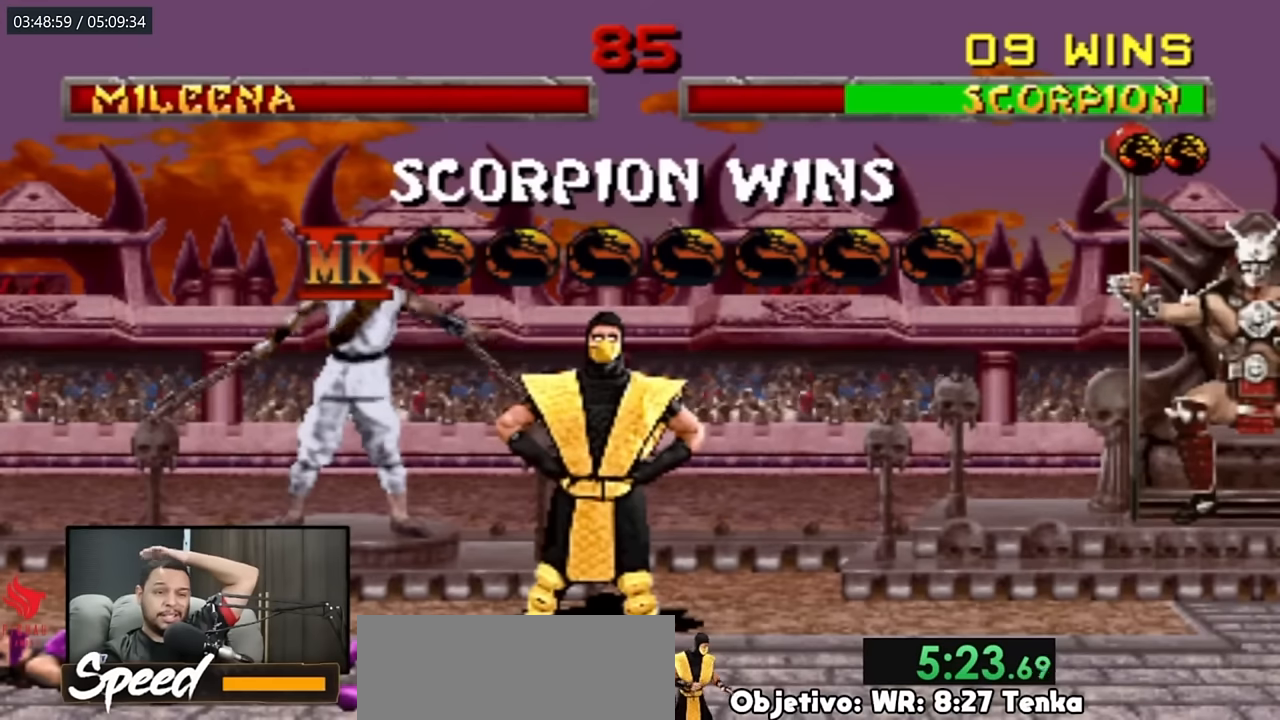
{"buttons": ["R2"], "events": []}
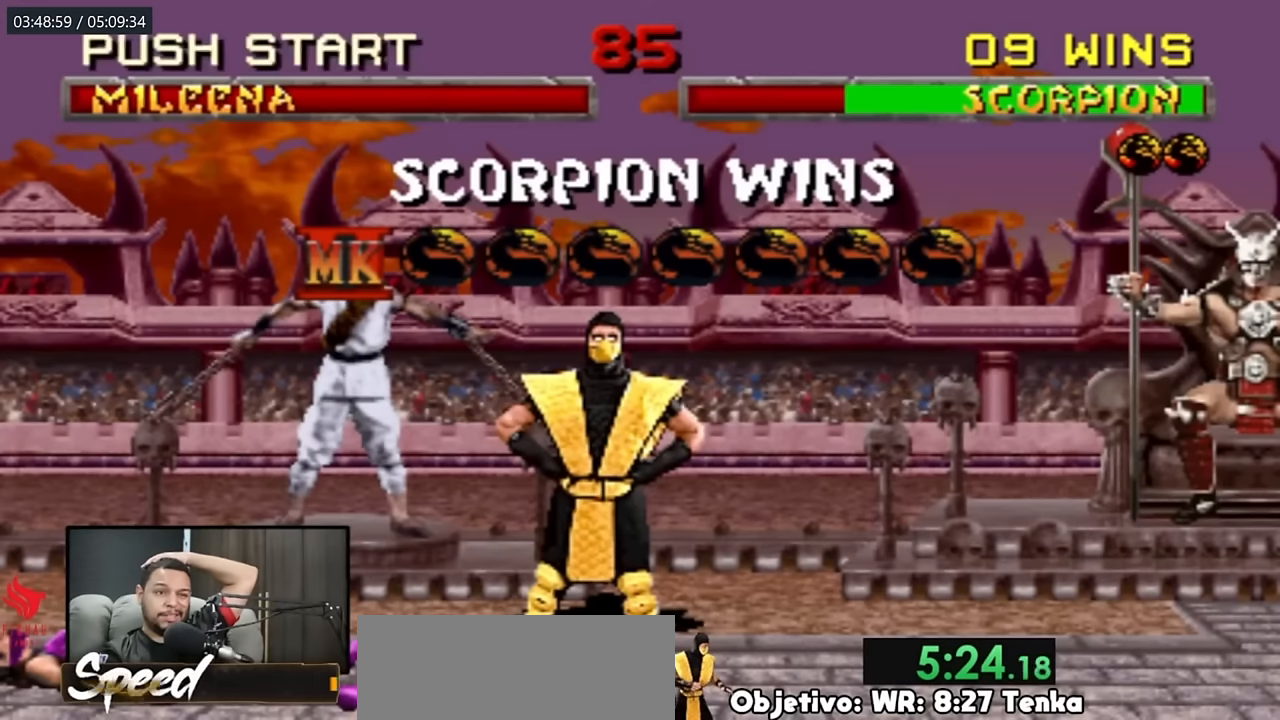
{"buttons": ["R2"], "events": []}
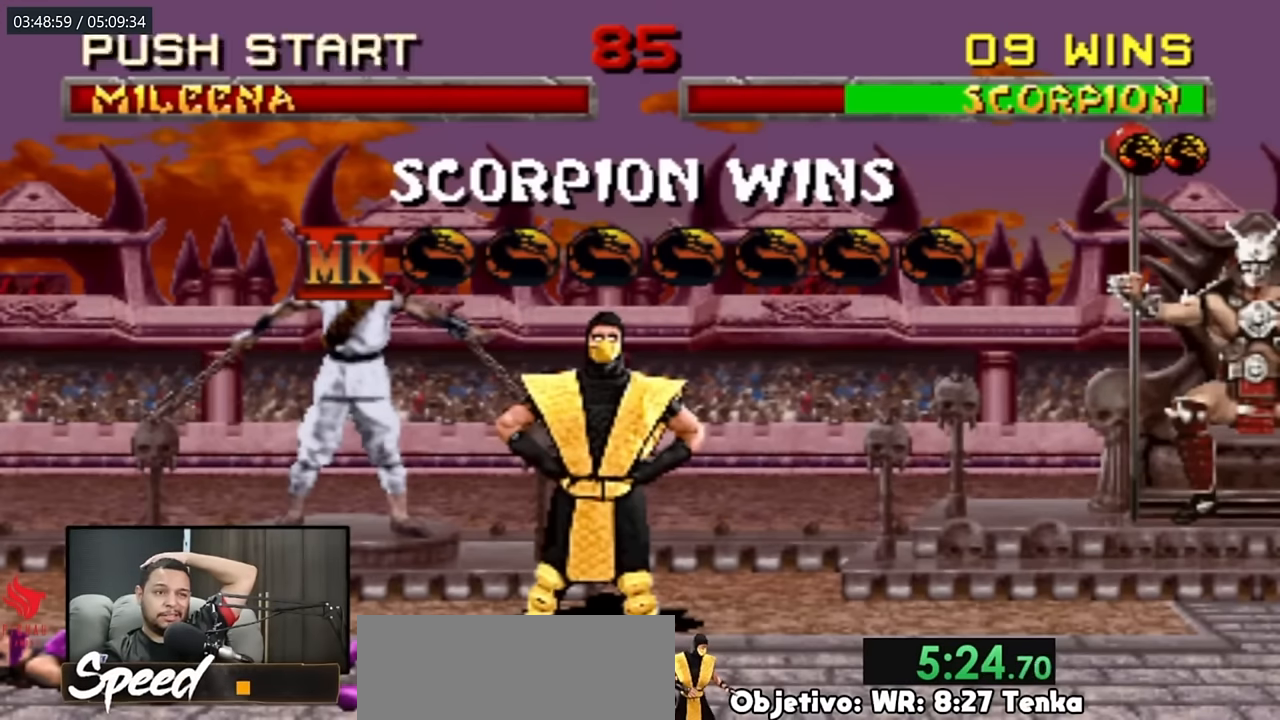
{"buttons": ["R2"]}